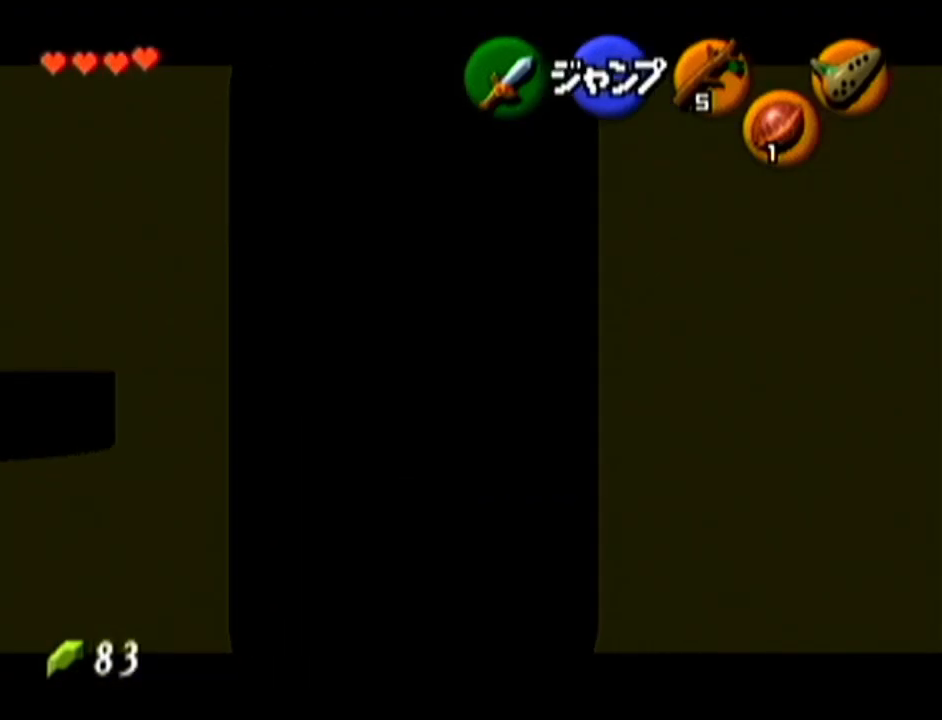
Gameplay with a controller (Nintendo layout); each line is a JSON object with the inputs held at the frame after it. "events" lists button and stick changes between this image and that frame as [ms after this image, input, new state], when the widget could be followed in between. Not read: L3 R3.
{"buttons": ["Z"], "left_stick": "down", "events": []}
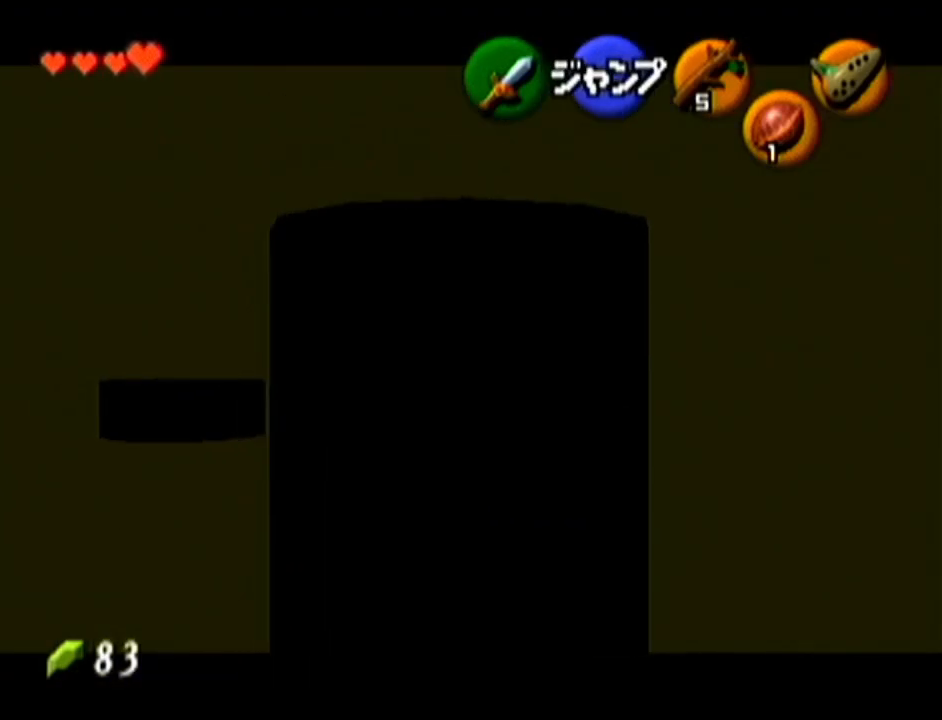
{"buttons": [], "left_stick": "down-left", "events": [[467, "Z", "up"], [484, "left_stick", "down-left"]]}
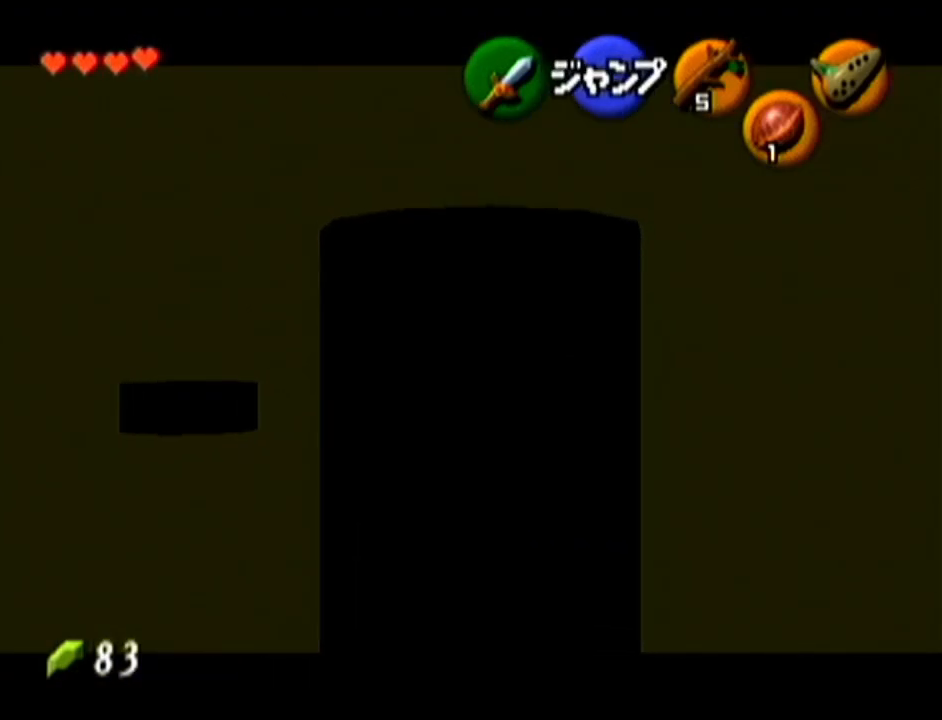
{"buttons": [], "left_stick": "up-left", "events": [[83, "left_stick", "left"], [200, "left_stick", "up-left"]]}
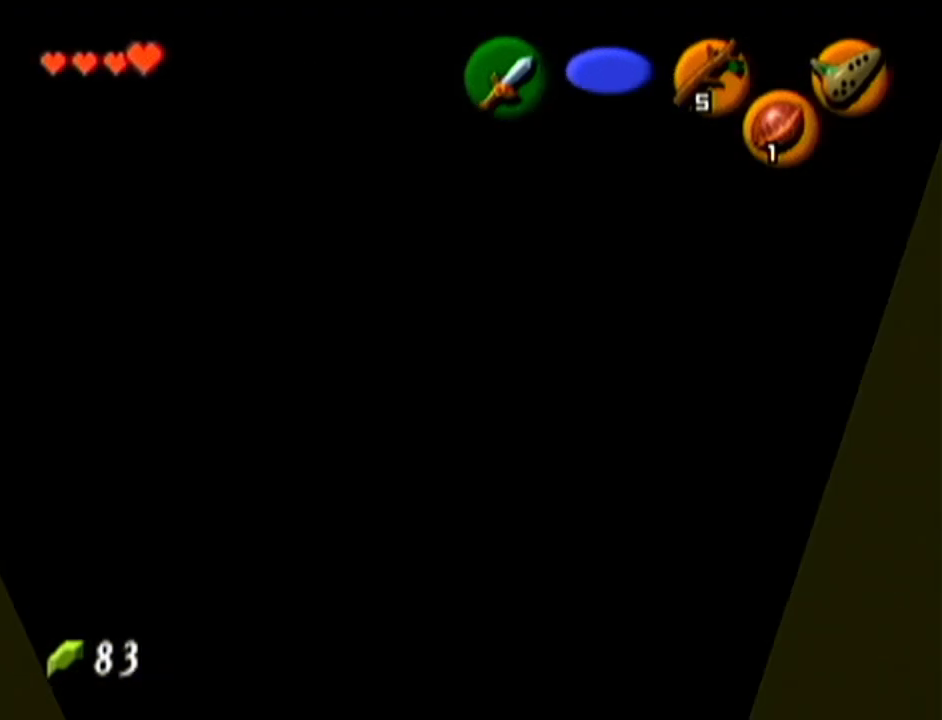
{"buttons": [], "left_stick": "up-left", "events": []}
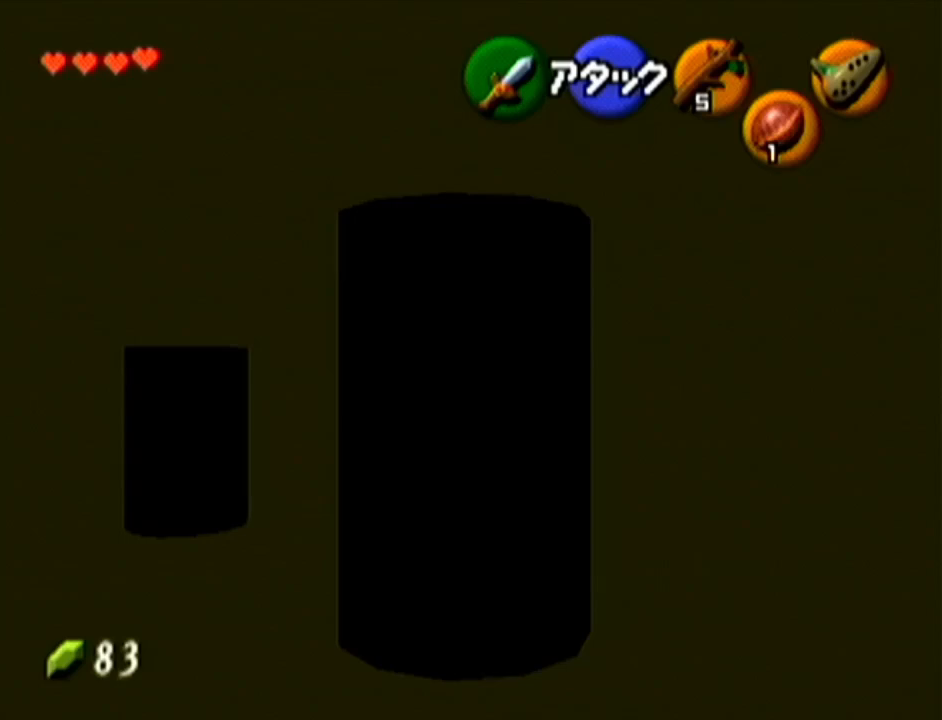
{"buttons": ["A"], "left_stick": "up-left", "events": [[417, "A", "down"]]}
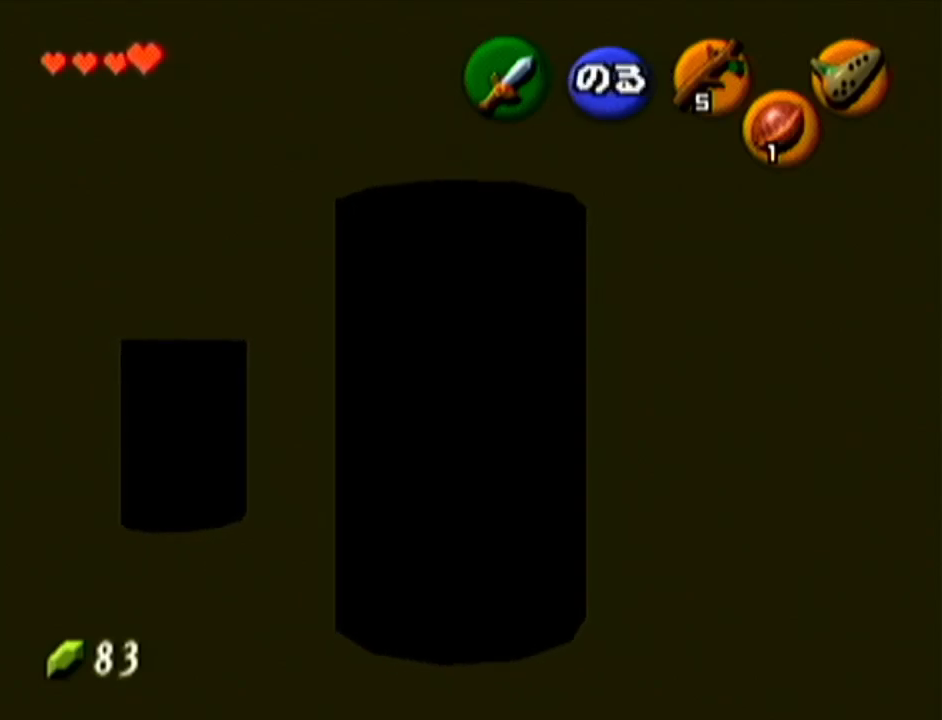
{"buttons": [], "left_stick": "up", "events": [[84, "A", "up"], [117, "left_stick", "up"]]}
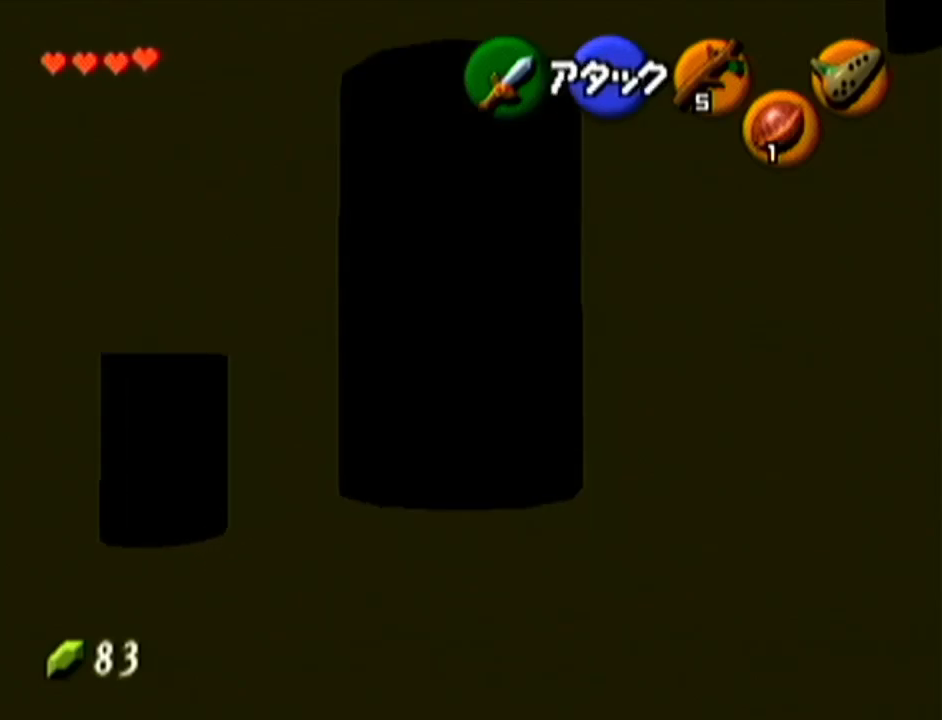
{"buttons": [], "left_stick": "center", "events": [[400, "left_stick", "center"]]}
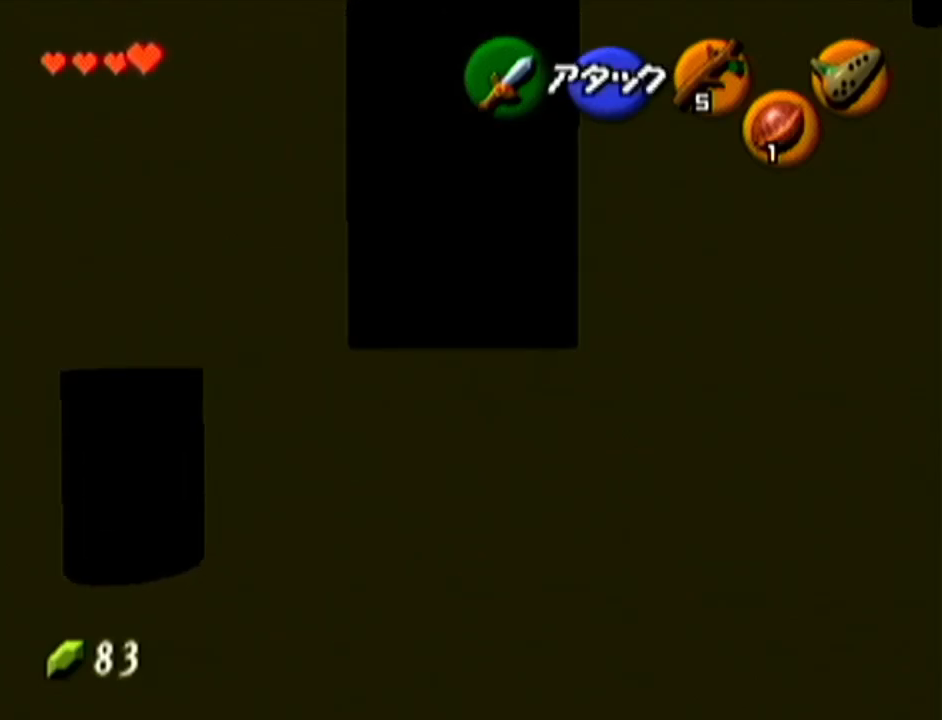
{"buttons": [], "left_stick": "center", "events": []}
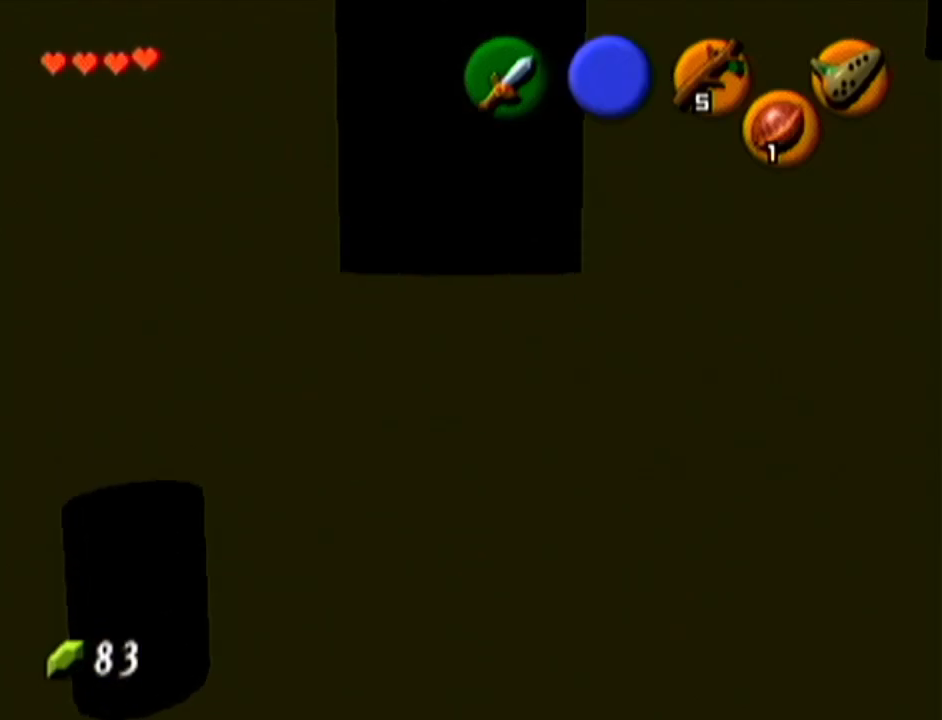
{"buttons": ["Z"], "left_stick": "center", "events": [[233, "Z", "down"]]}
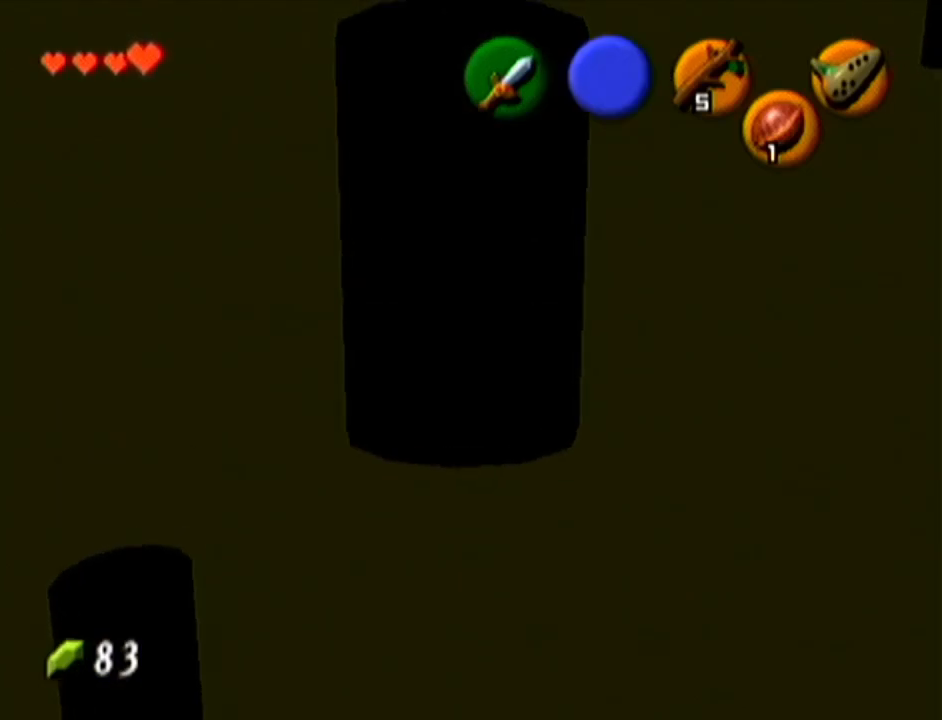
{"buttons": ["Z"], "left_stick": "center", "events": [[100, "left_stick", "up"], [417, "left_stick", "center"]]}
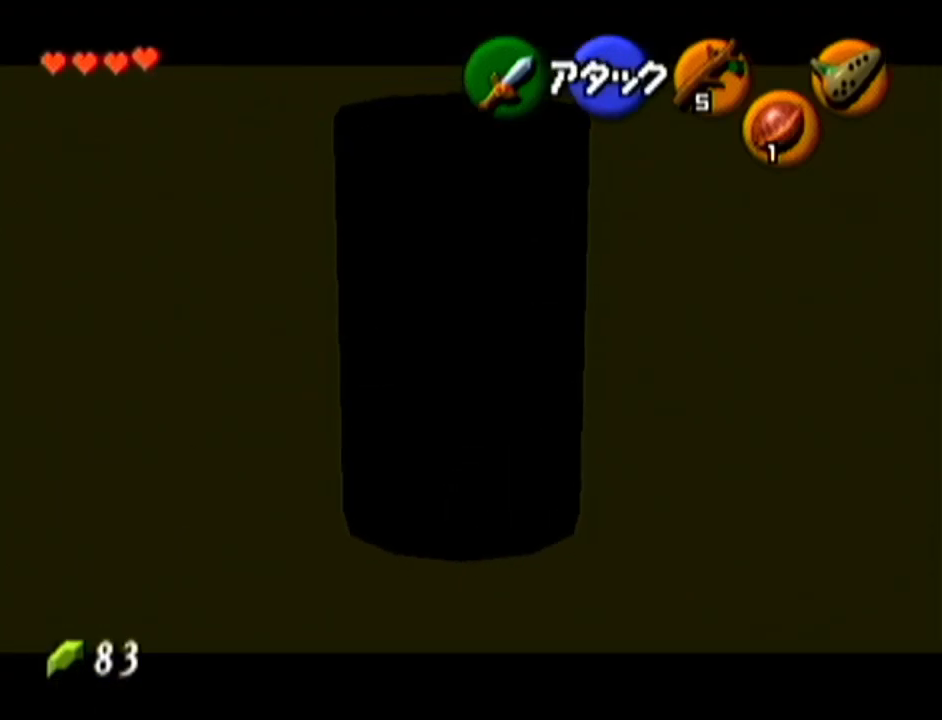
{"buttons": [], "left_stick": "center", "events": [[133, "Z", "up"], [350, "left_stick", "right"], [450, "left_stick", "center"]]}
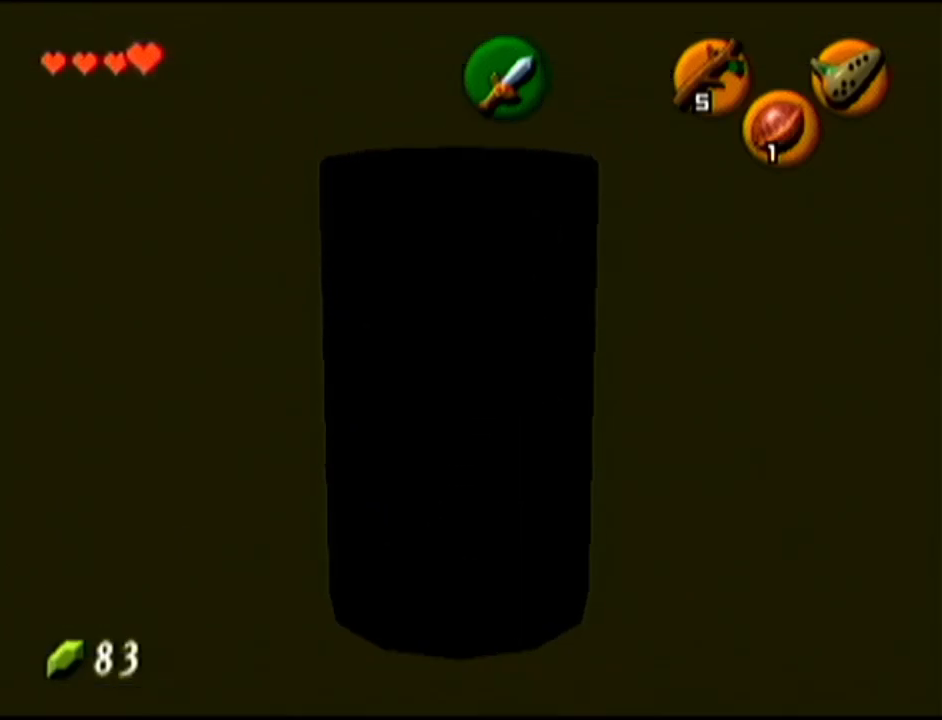
{"buttons": [], "left_stick": "center", "events": [[50, "Z", "down"], [334, "Z", "up"]]}
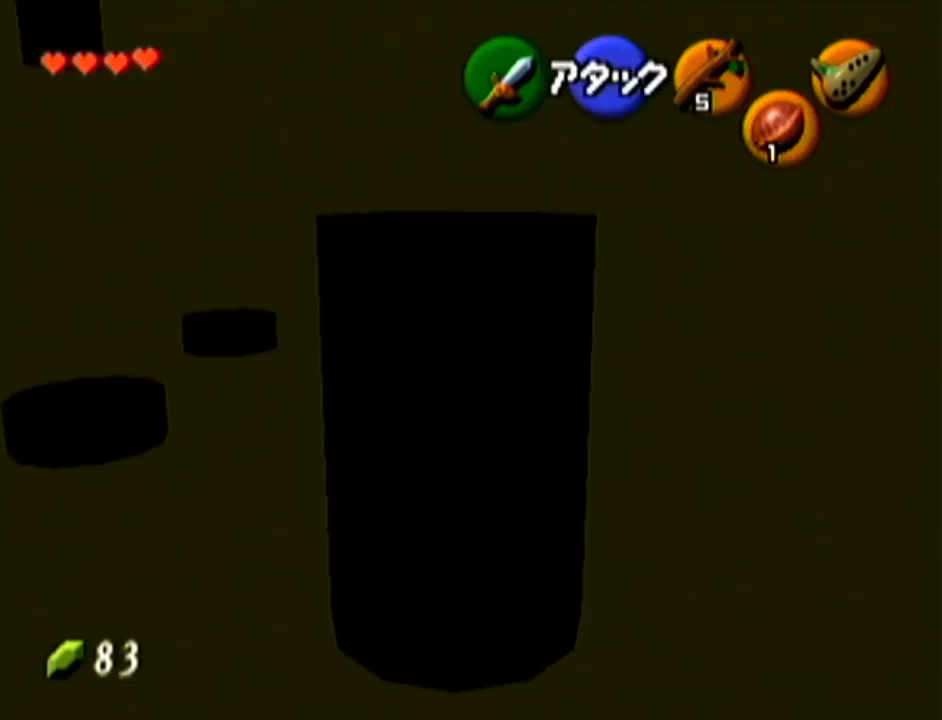
{"buttons": ["Z"], "left_stick": "center", "events": [[450, "Z", "down"]]}
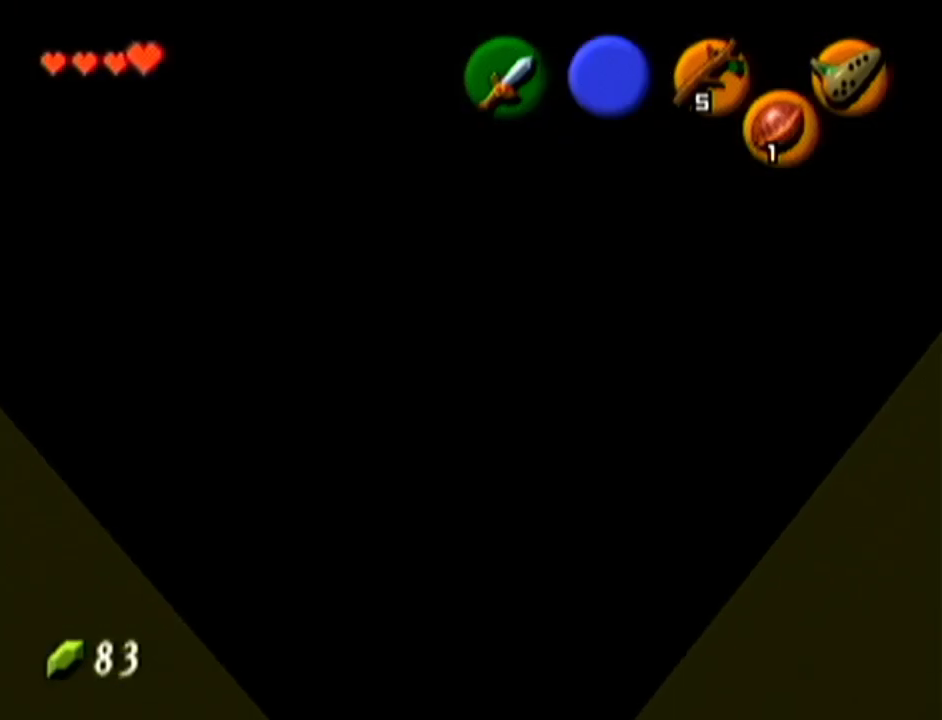
{"buttons": ["Z"], "left_stick": "up", "events": [[234, "left_stick", "up"]]}
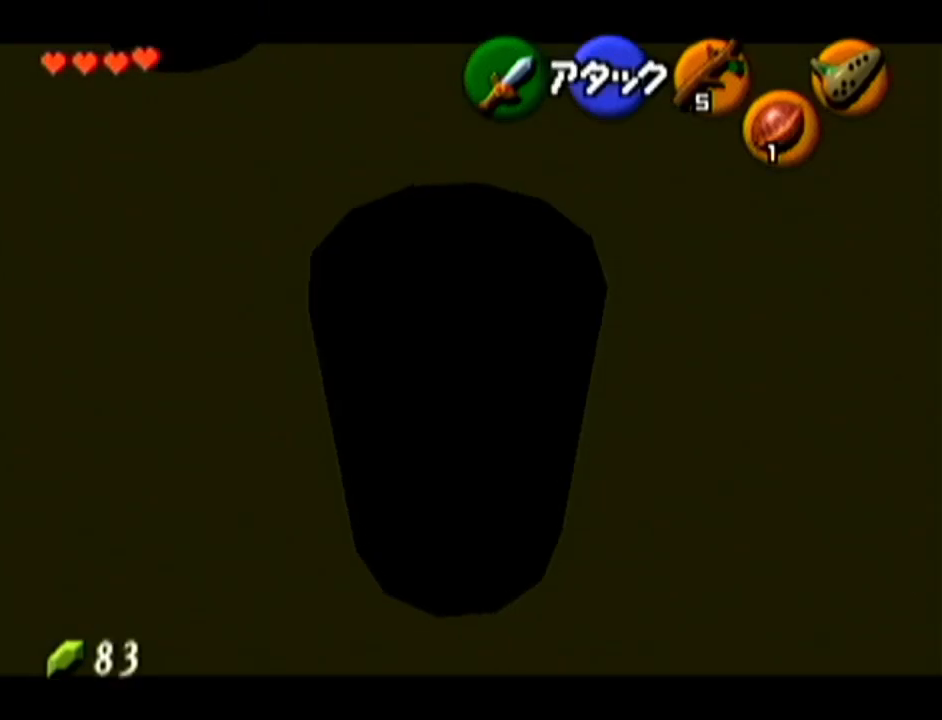
{"buttons": ["Z"], "left_stick": "up", "events": []}
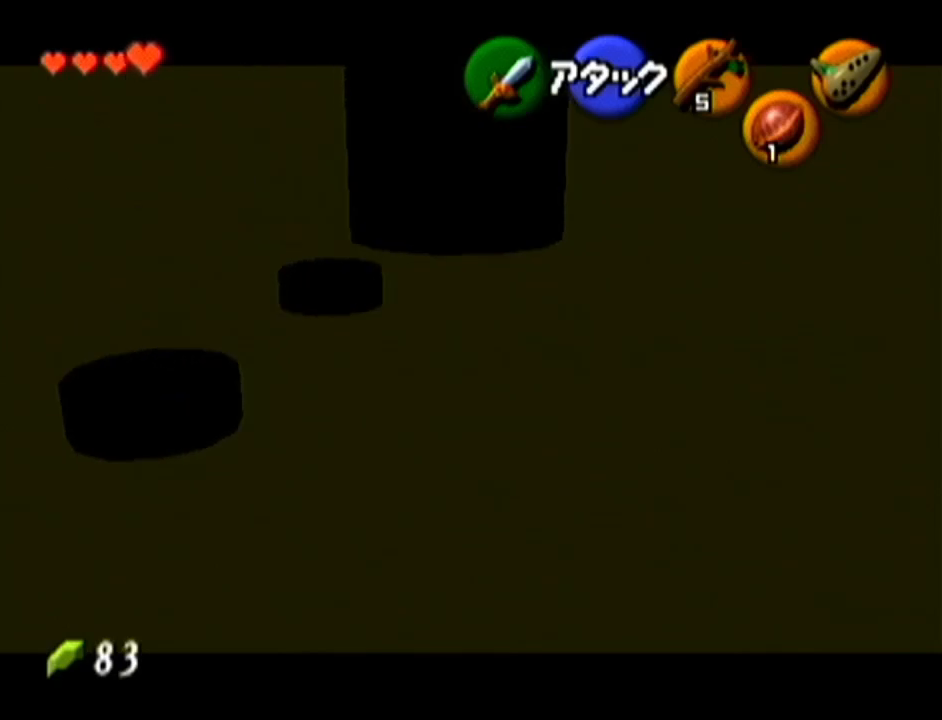
{"buttons": [], "left_stick": "center", "events": [[417, "left_stick", "center"], [484, "Z", "up"]]}
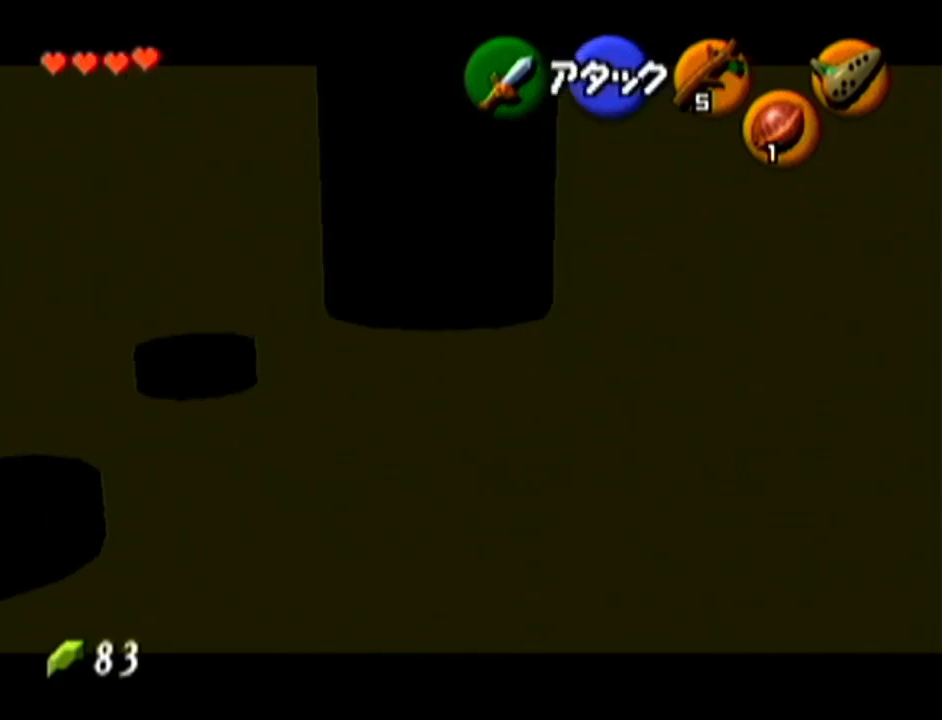
{"buttons": [], "left_stick": "center", "events": []}
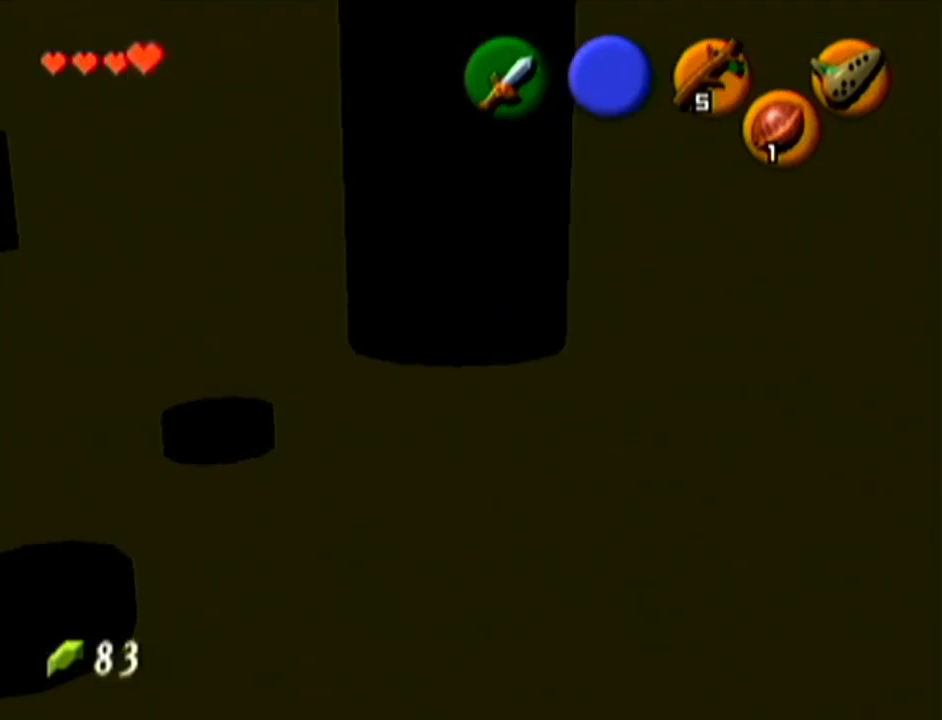
{"buttons": ["Z"], "left_stick": "center", "events": [[200, "Z", "down"]]}
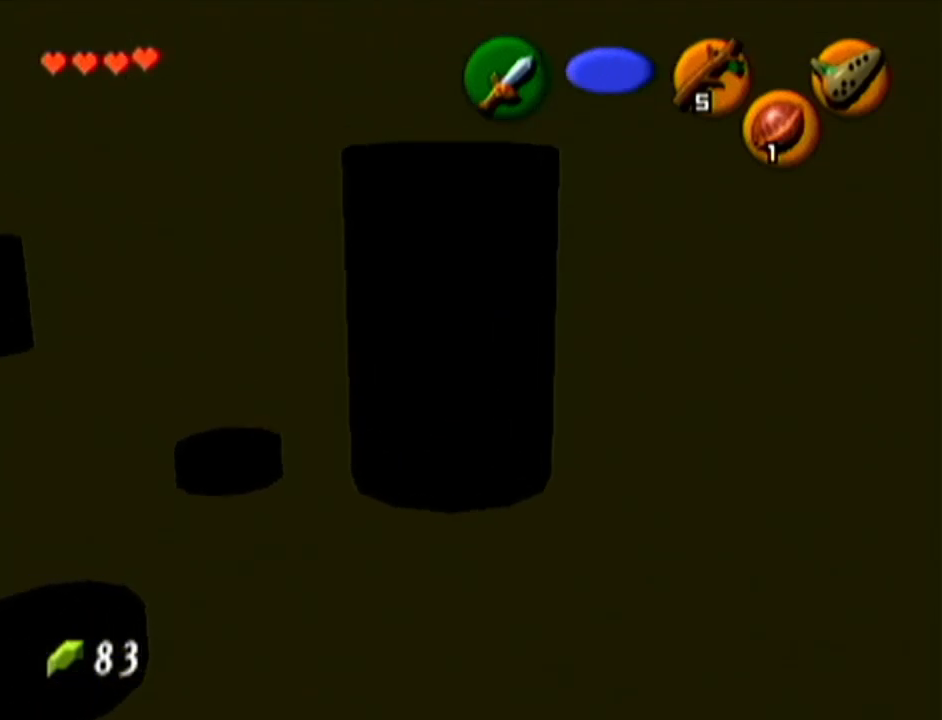
{"buttons": [], "left_stick": "up-left", "events": [[133, "Z", "up"], [317, "left_stick", "up-left"]]}
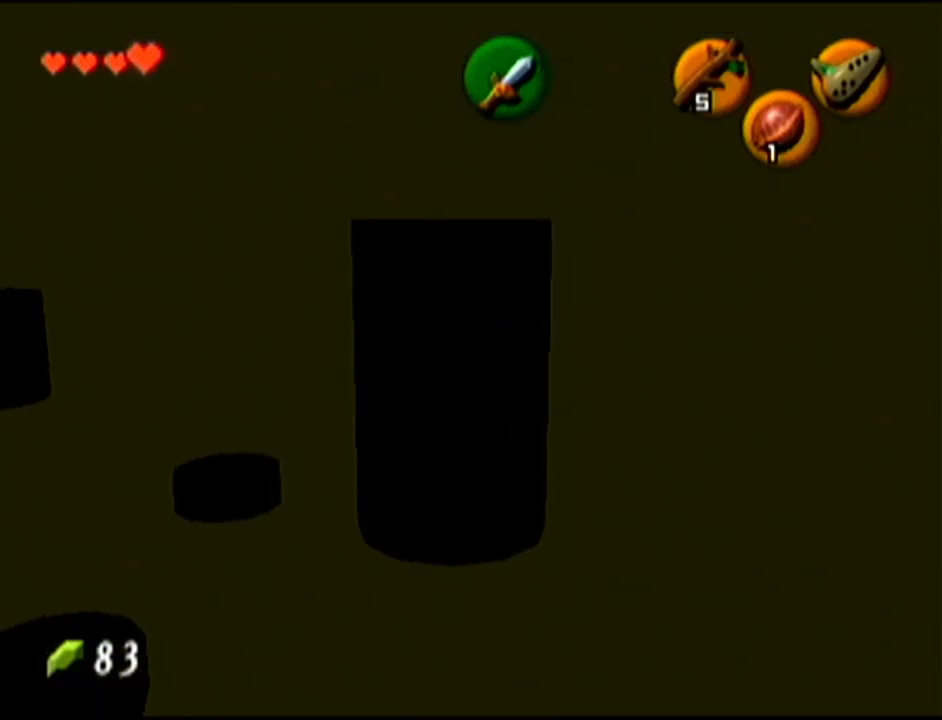
{"buttons": [], "left_stick": "up-left", "events": []}
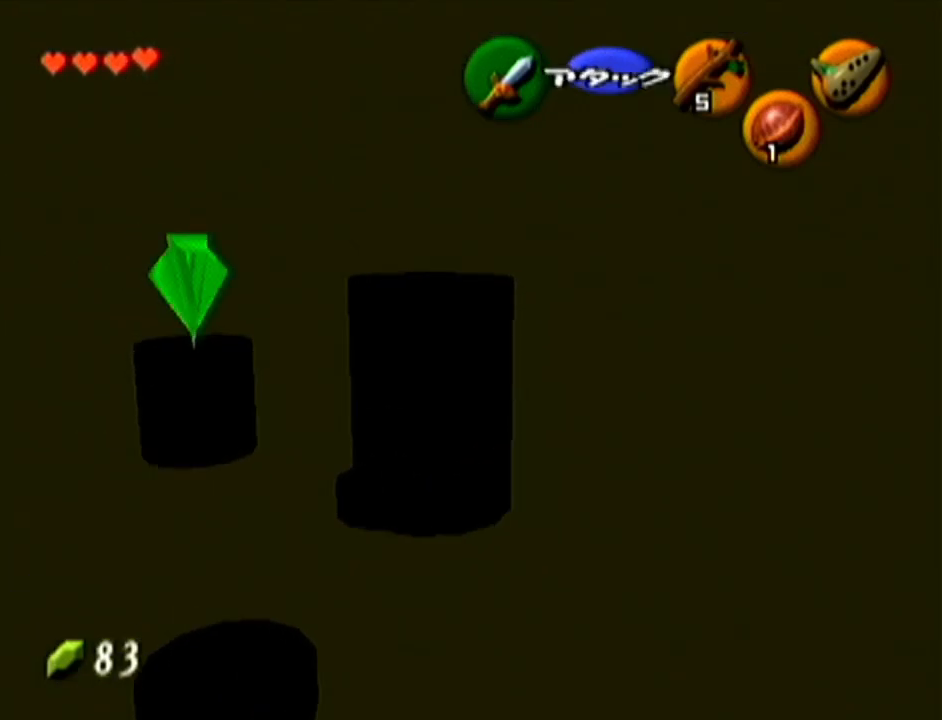
{"buttons": [], "left_stick": "up-right", "events": [[83, "left_stick", "center"], [317, "left_stick", "up"], [467, "left_stick", "up-right"]]}
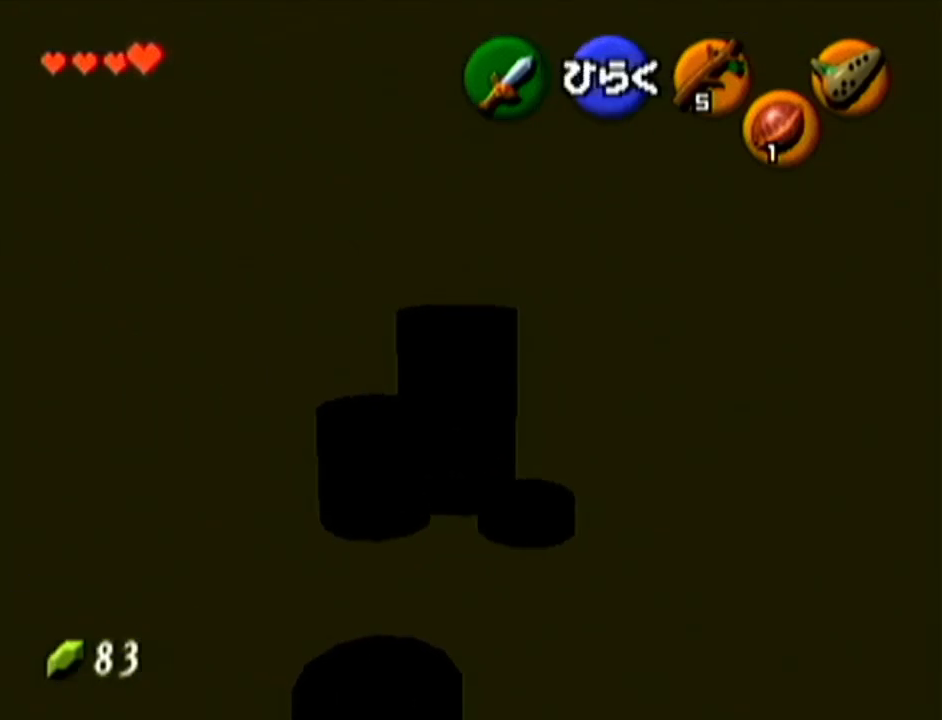
{"buttons": [], "left_stick": "center", "events": [[200, "left_stick", "center"]]}
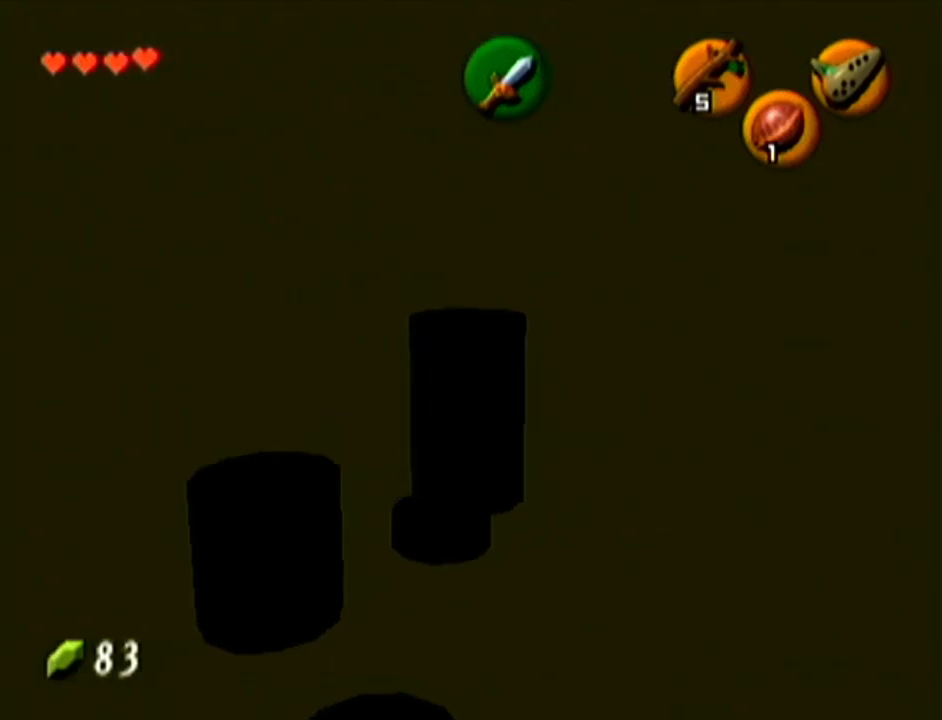
{"buttons": [], "left_stick": "down-left", "events": [[283, "left_stick", "down-left"]]}
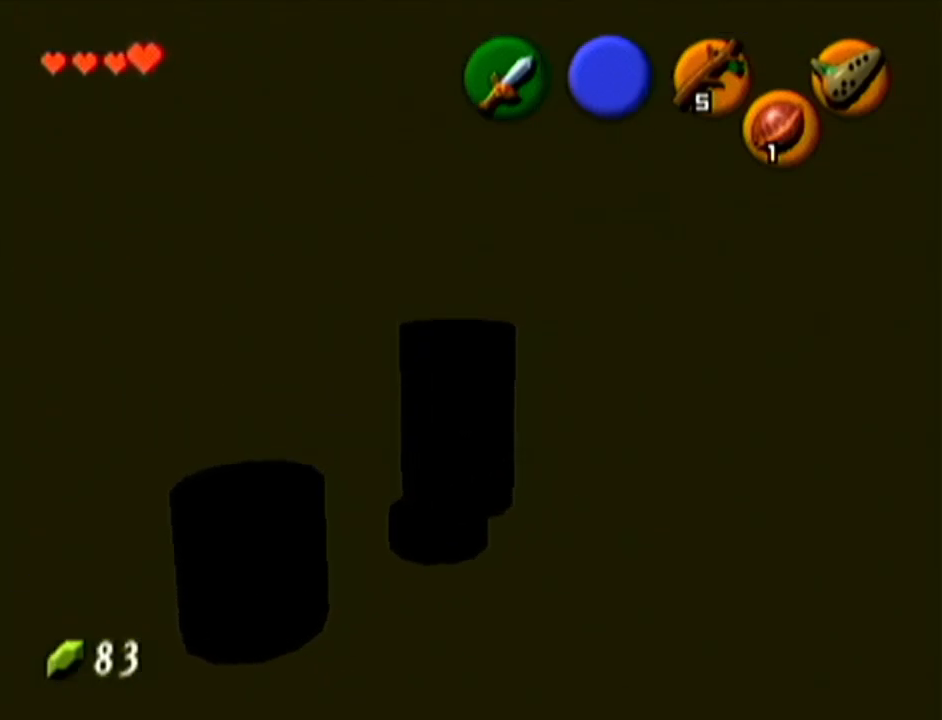
{"buttons": [], "left_stick": "up", "events": [[84, "left_stick", "center"], [451, "left_stick", "up"]]}
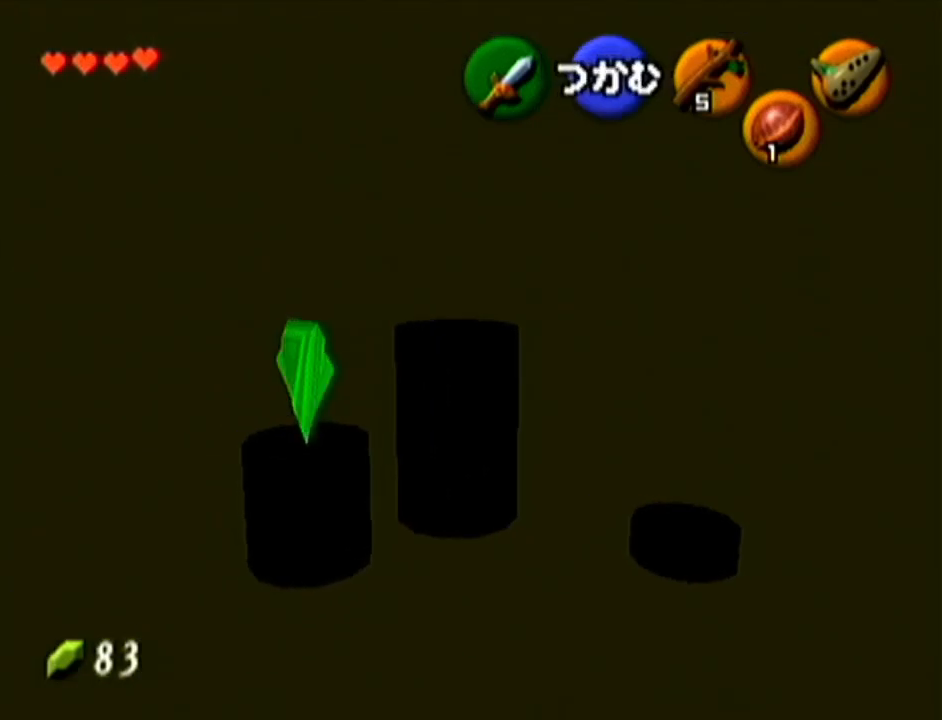
{"buttons": [], "left_stick": "center", "events": [[200, "left_stick", "center"]]}
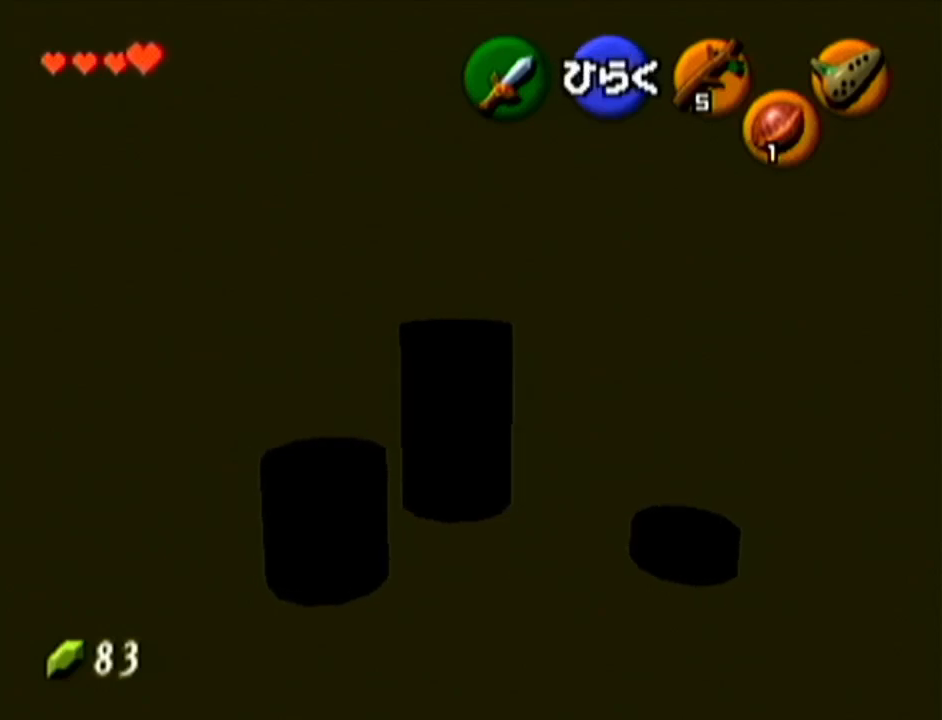
{"buttons": ["Z"], "left_stick": "center", "events": [[117, "left_stick", "up-right"], [267, "left_stick", "center"], [334, "Z", "down"]]}
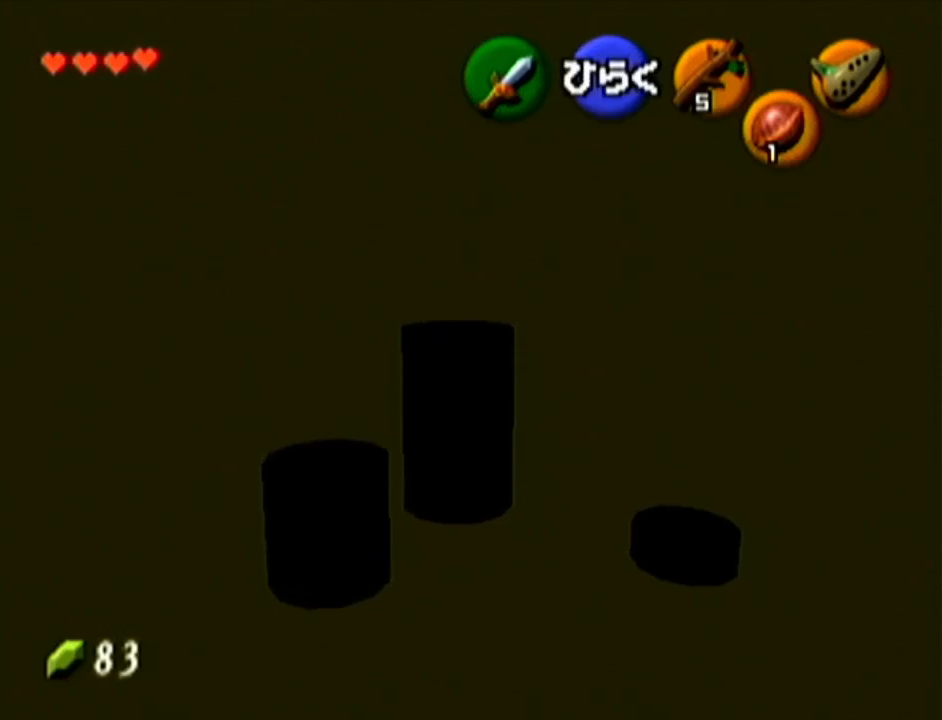
{"buttons": [], "left_stick": "center", "events": [[150, "Z", "up"]]}
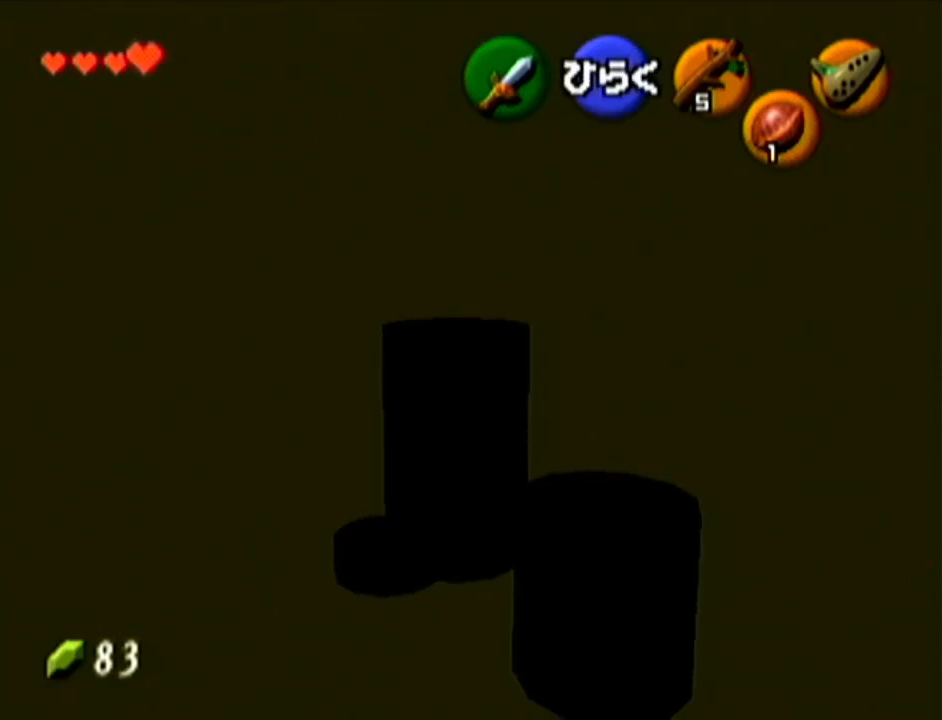
{"buttons": [], "left_stick": "center", "events": []}
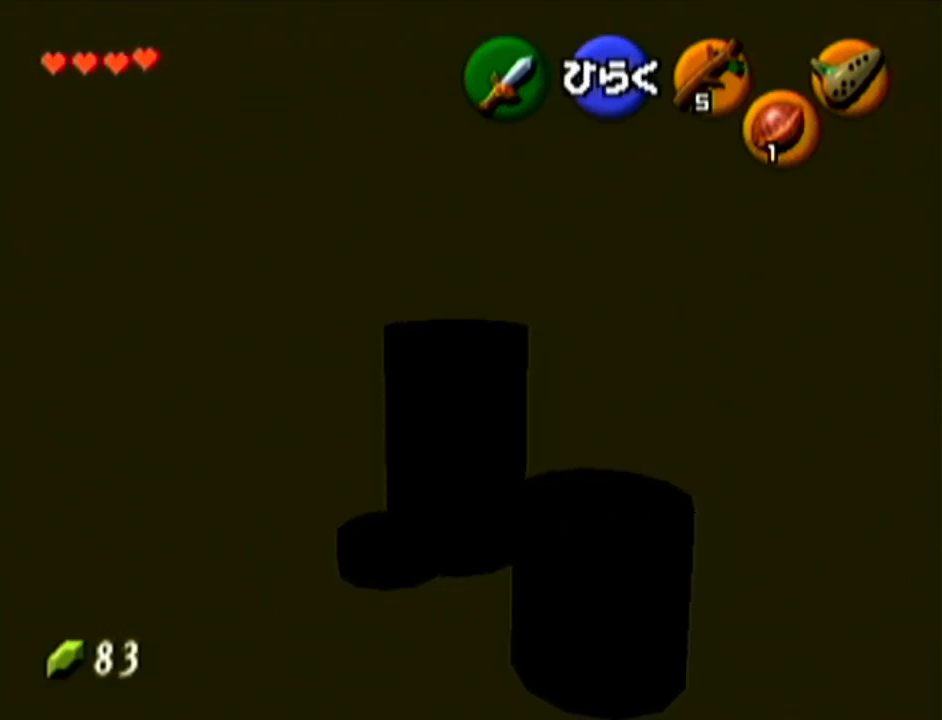
{"buttons": [], "left_stick": "center", "events": []}
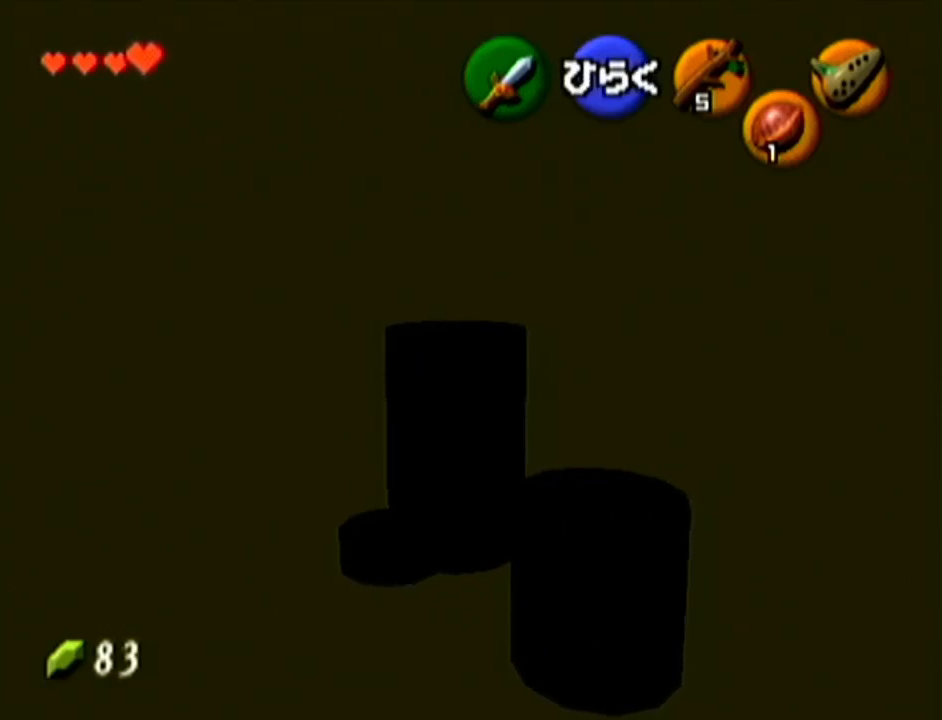
{"buttons": [], "left_stick": "center", "events": [[234, "left_stick", "down"], [368, "left_stick", "center"]]}